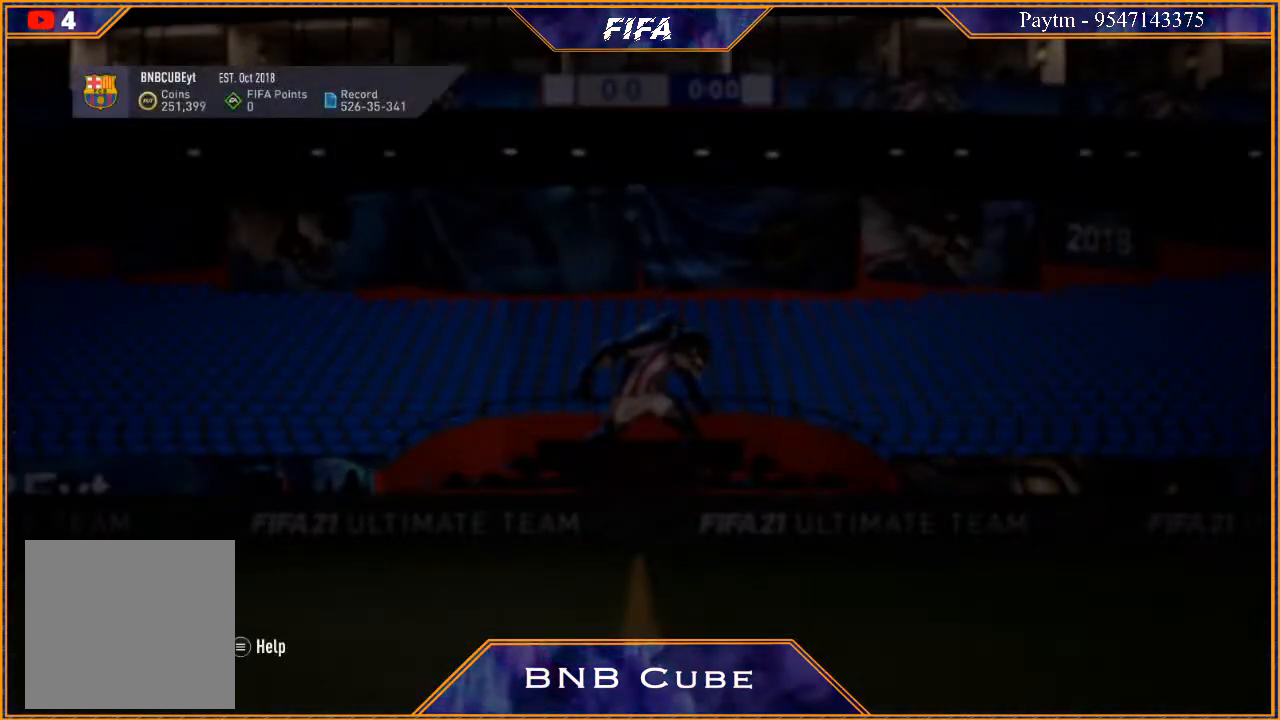
Gameplay with a controller (Xbox layout); each line is a JSON object with the inputs held at the frame after it. "events" lists button and stick changes between this image and that frame as [ms after this image, input, new state], when the widget could be followed in between.
{"buttons": [], "left_stick": "center", "right_stick": "center", "events": []}
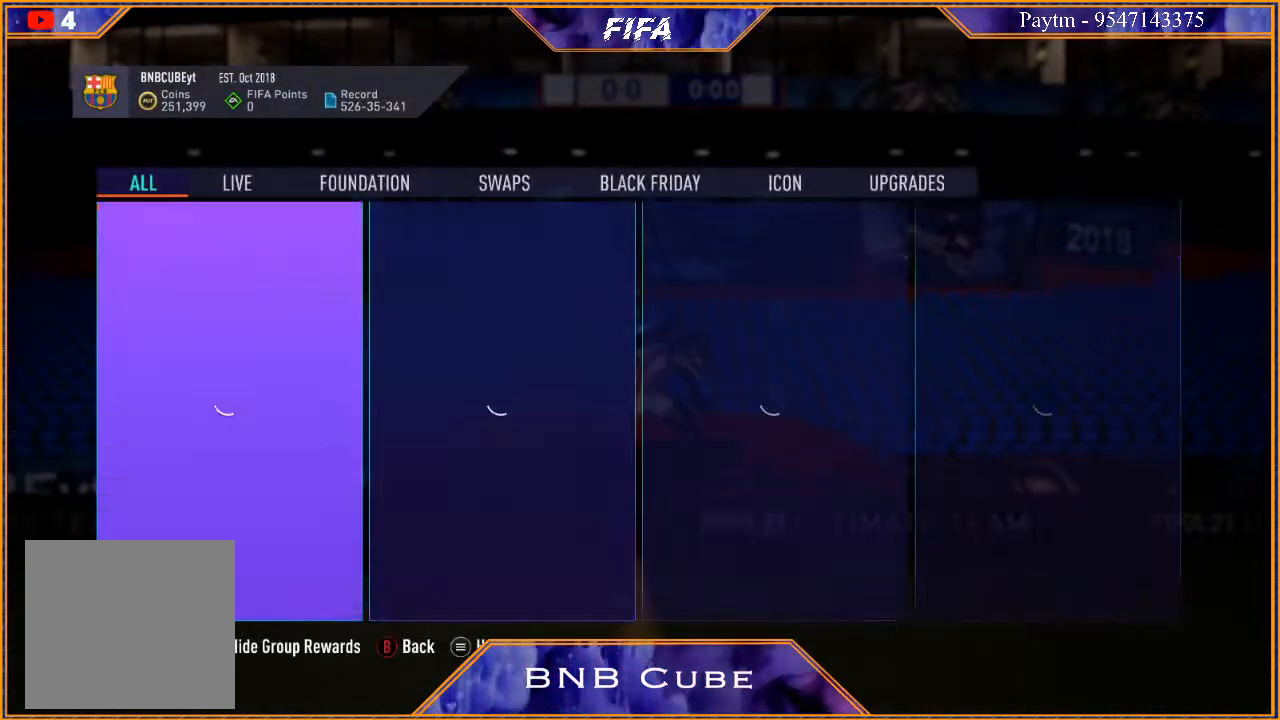
{"buttons": [], "left_stick": "center", "right_stick": "center", "events": []}
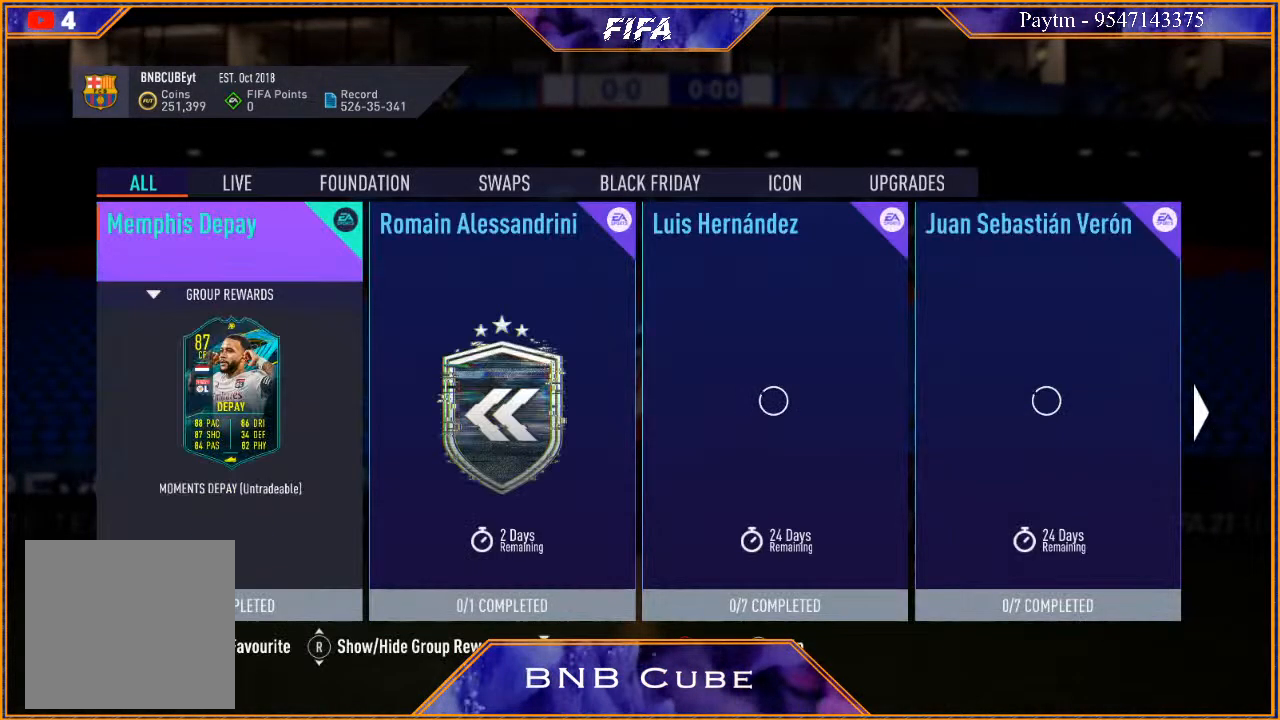
{"buttons": [], "left_stick": "center", "right_stick": "center", "events": []}
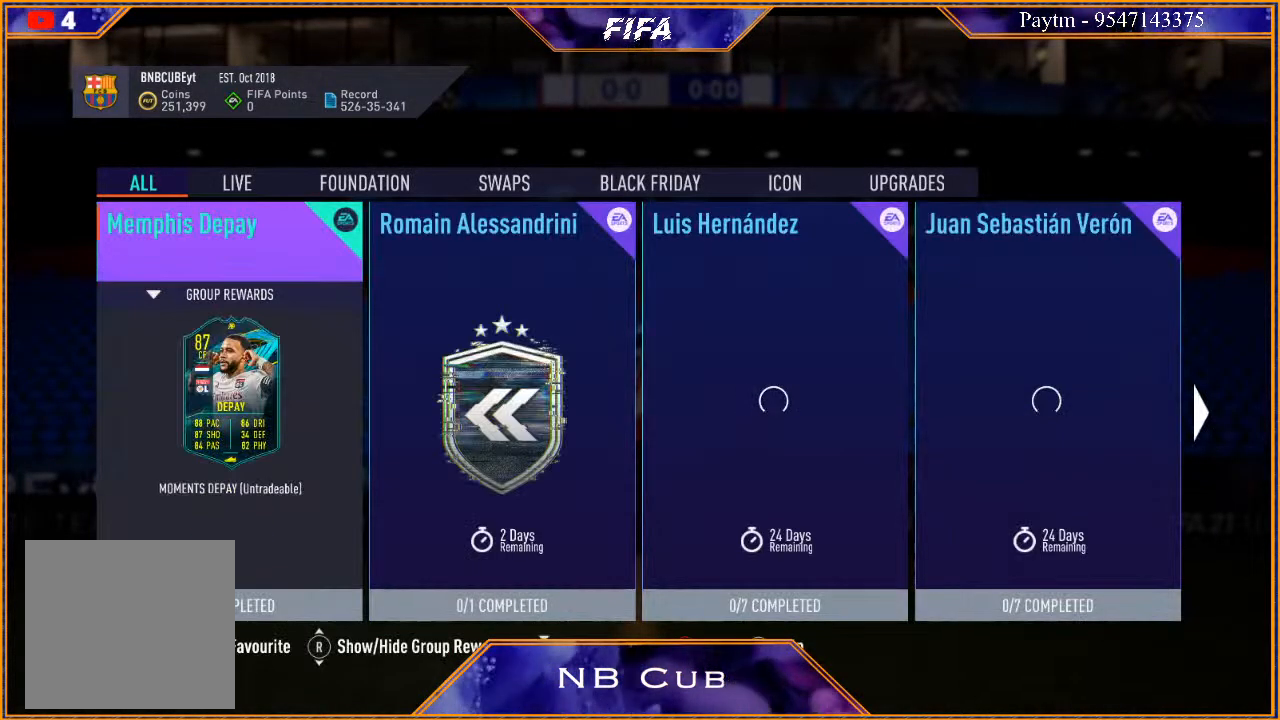
{"buttons": [], "left_stick": "center", "right_stick": "center", "events": [[67, "B", "down"], [267, "B", "up"]]}
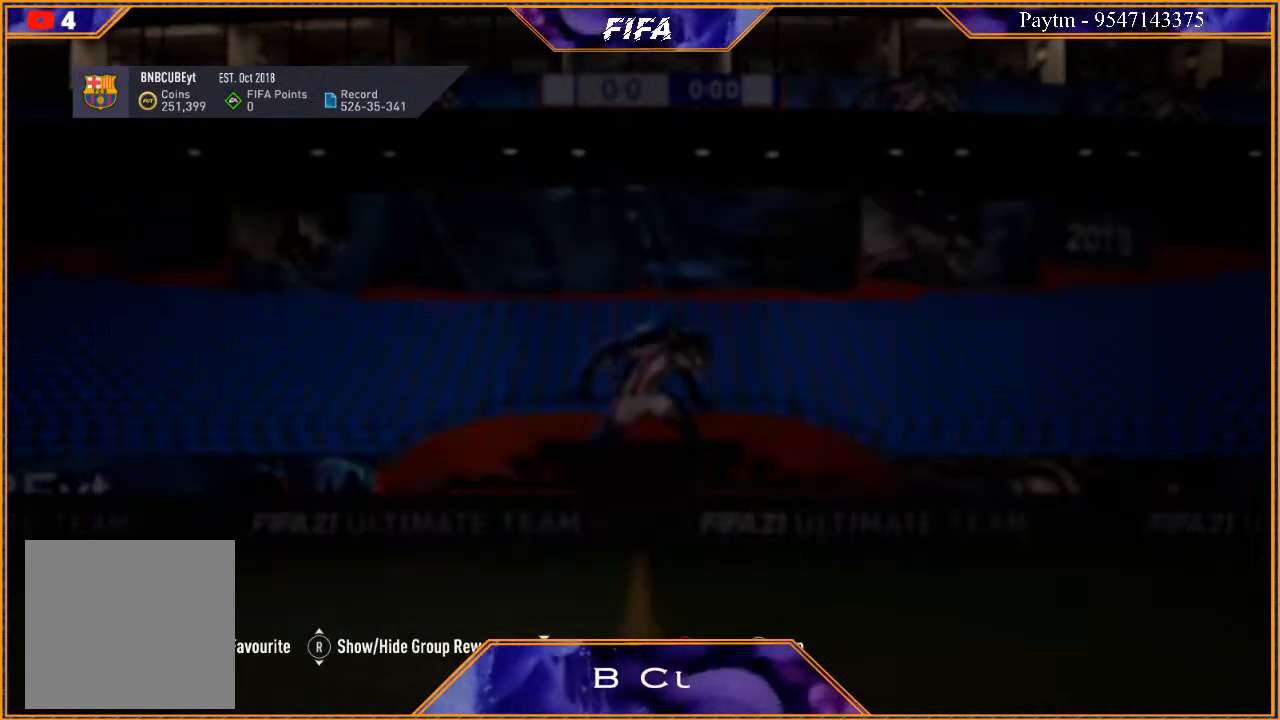
{"buttons": [], "left_stick": "center", "right_stick": "center", "events": []}
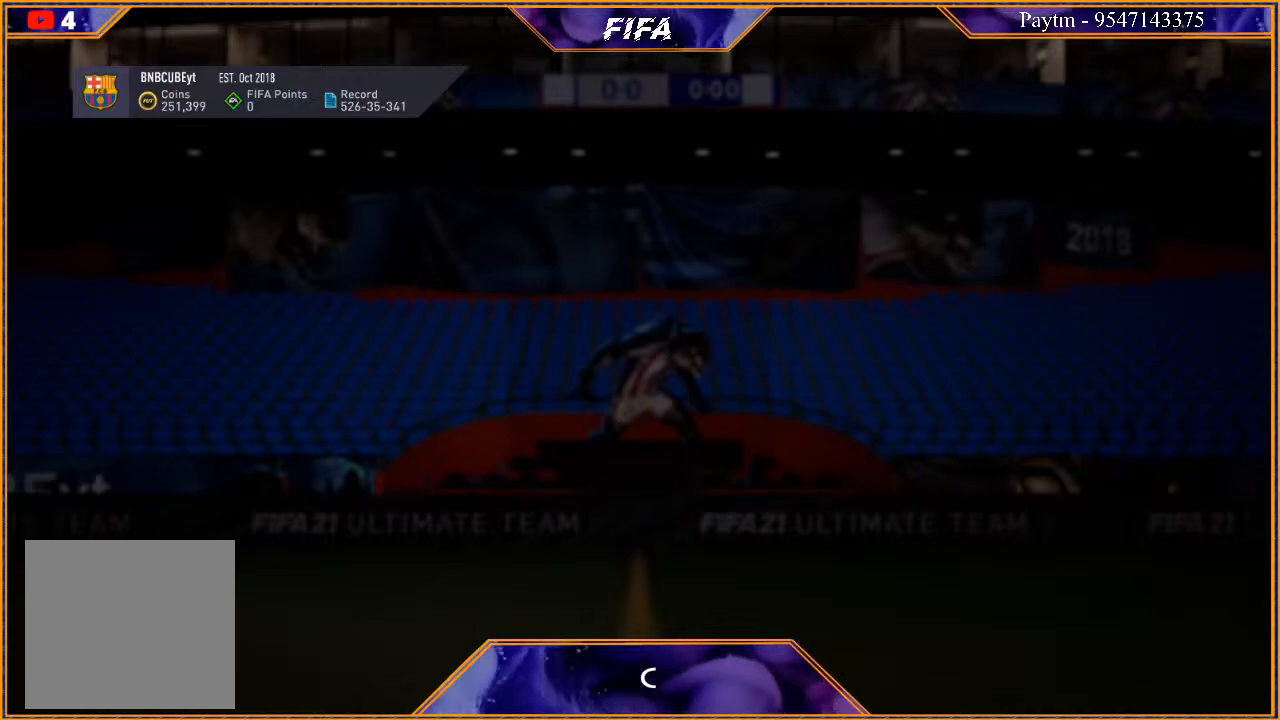
{"buttons": [], "left_stick": "center", "right_stick": "center", "events": []}
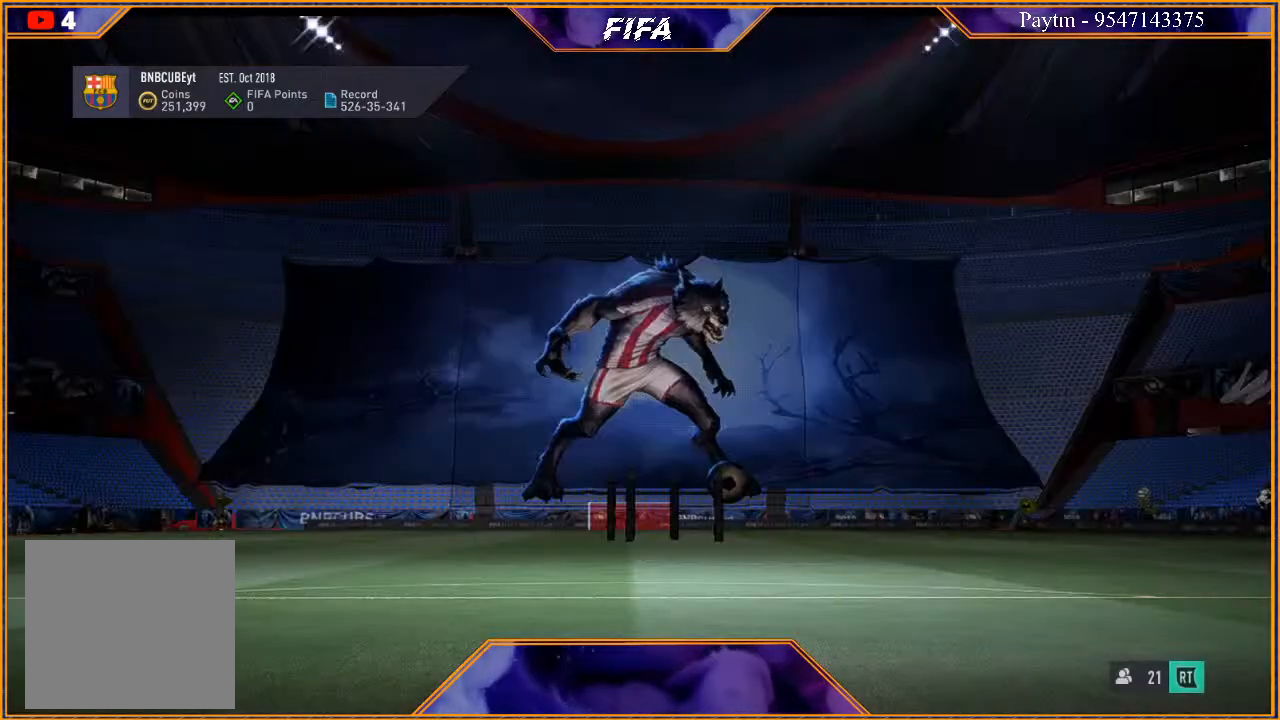
{"buttons": [], "left_stick": "center", "right_stick": "center", "events": []}
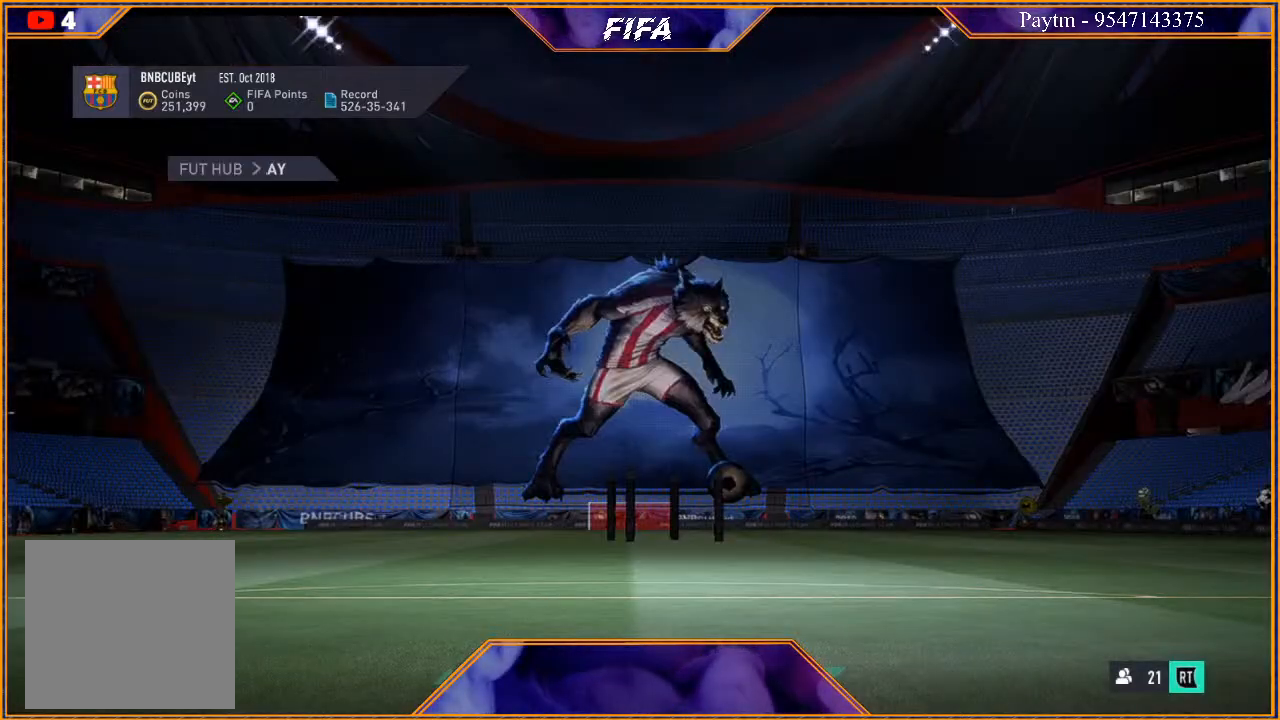
{"buttons": [], "left_stick": "center", "right_stick": "center", "events": []}
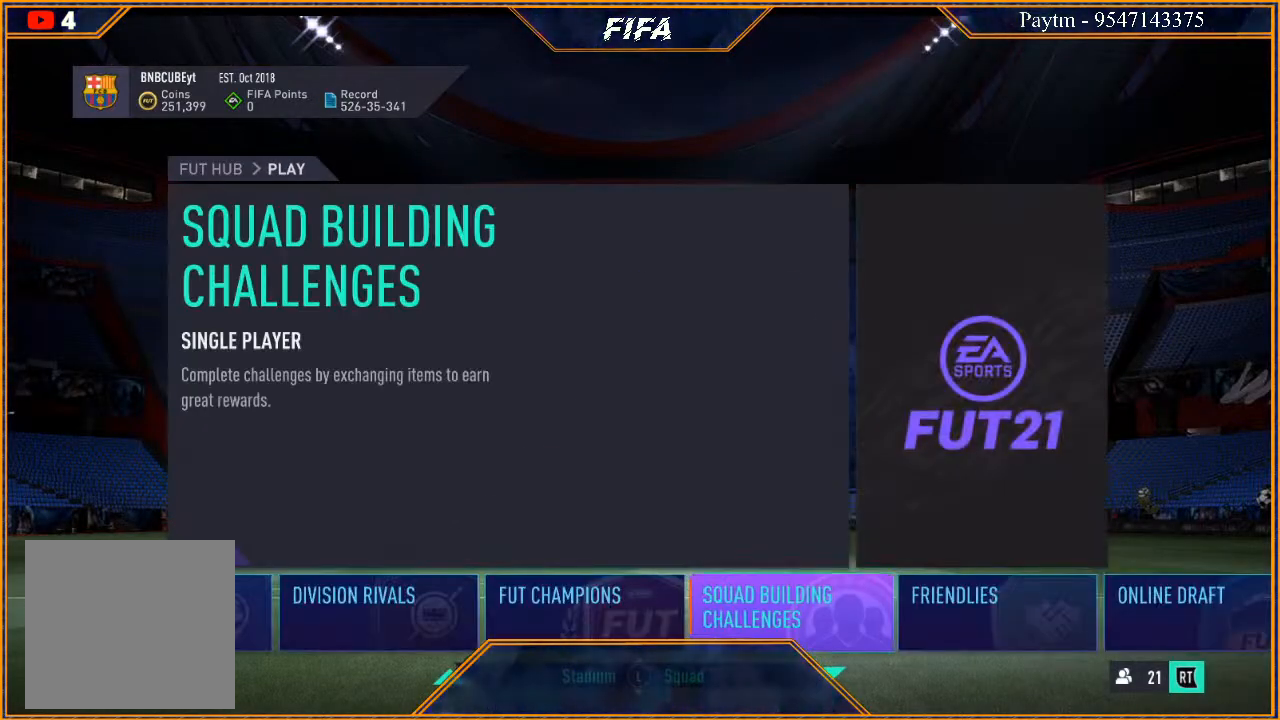
{"buttons": [], "left_stick": "center", "right_stick": "center", "events": []}
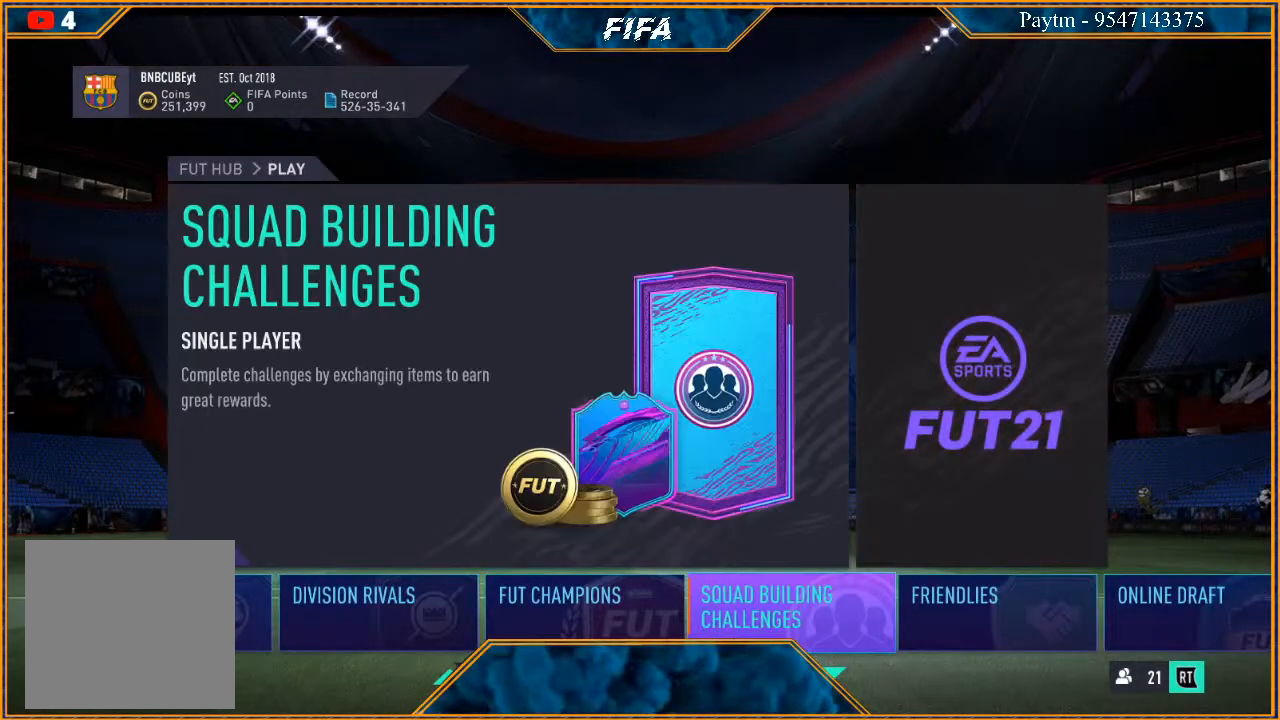
{"buttons": [], "left_stick": "center", "right_stick": "center", "events": [[33, "B", "down"], [167, "B", "up"]]}
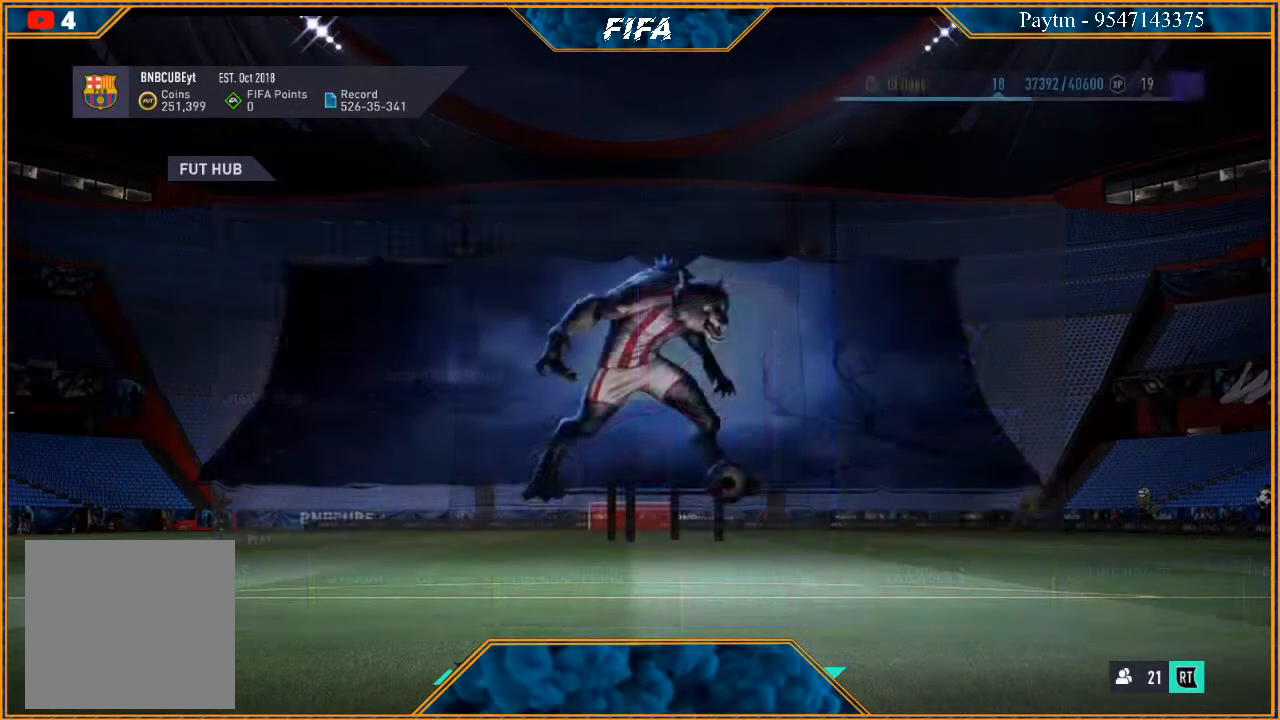
{"buttons": [], "left_stick": "center", "right_stick": "center", "events": []}
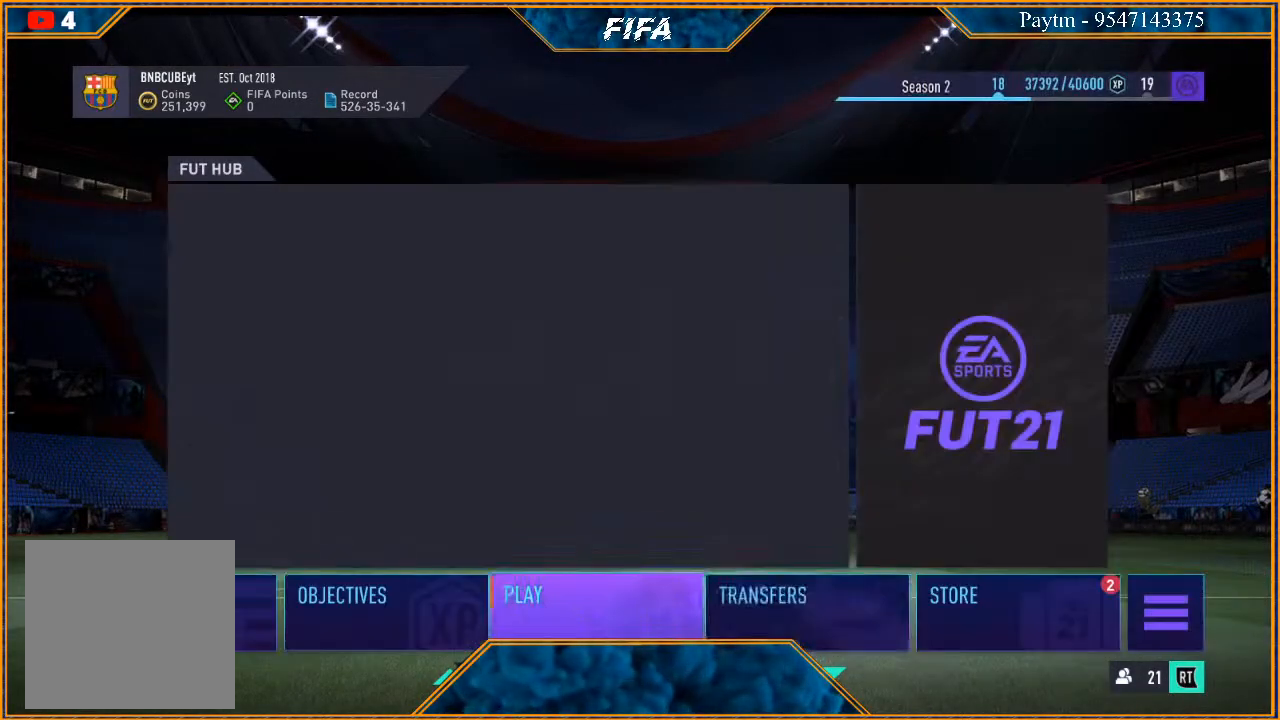
{"buttons": [], "left_stick": "right", "right_stick": "center", "events": [[200, "left_stick", "right"], [367, "left_stick", "center"], [500, "left_stick", "right"]]}
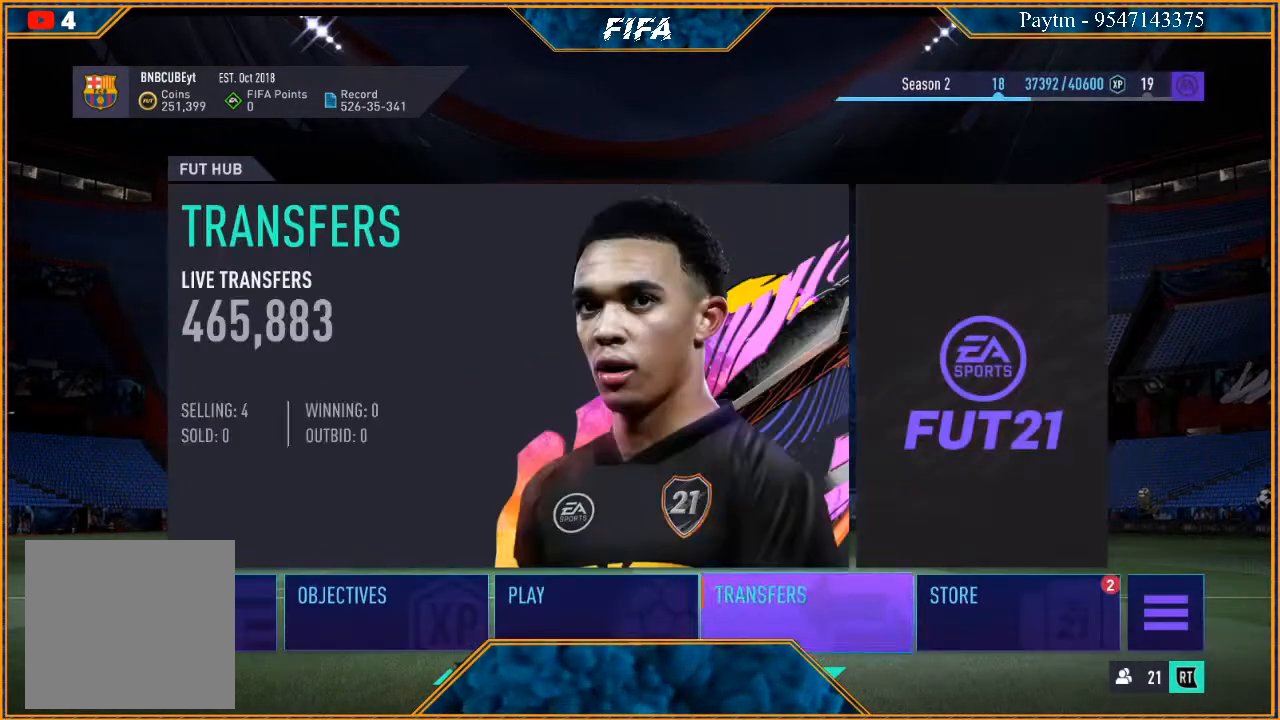
{"buttons": [], "left_stick": "center", "right_stick": "center", "events": [[167, "left_stick", "center"], [233, "A", "down"], [367, "A", "up"]]}
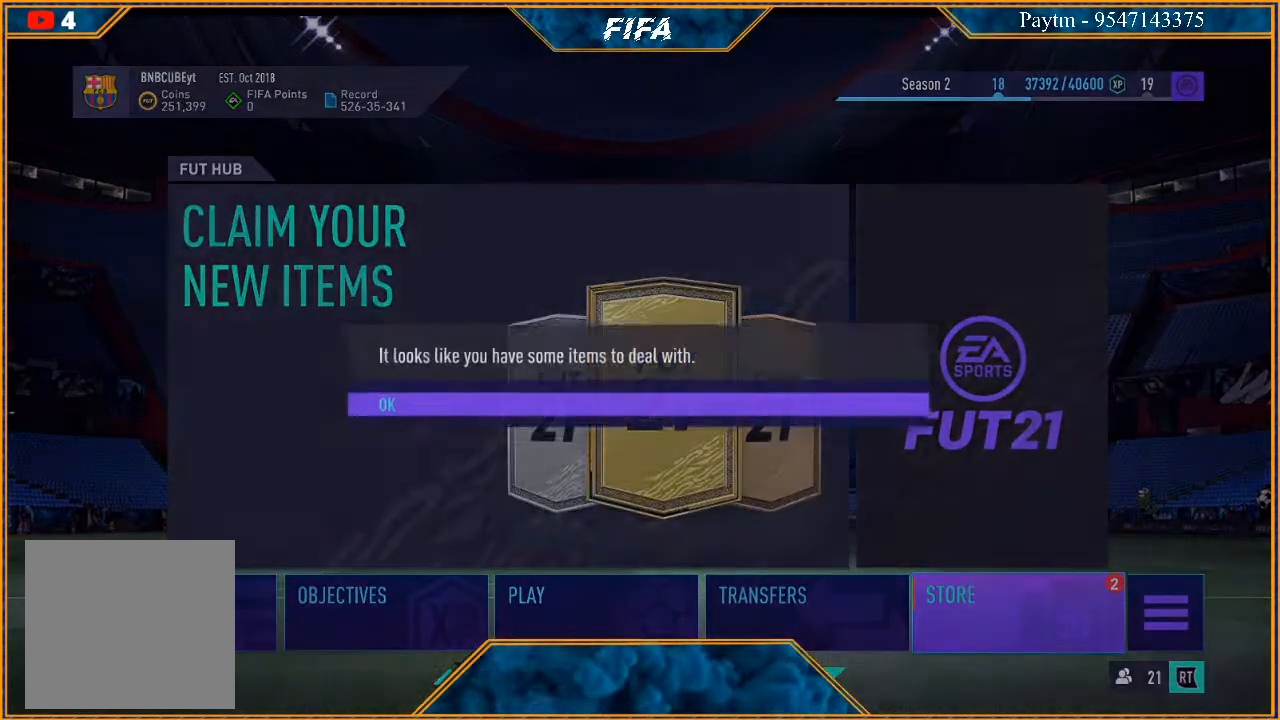
{"buttons": [], "left_stick": "center", "right_stick": "center", "events": []}
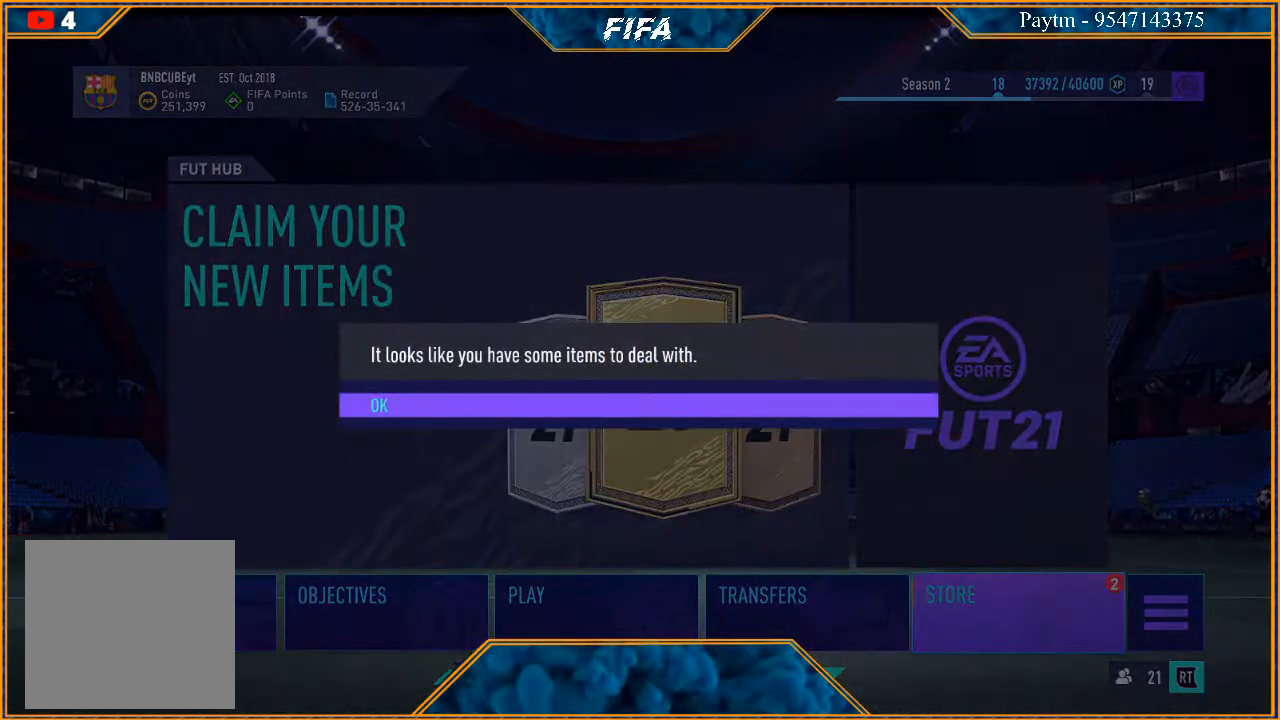
{"buttons": [], "left_stick": "center", "right_stick": "center", "events": [[133, "A", "down"], [233, "A", "up"]]}
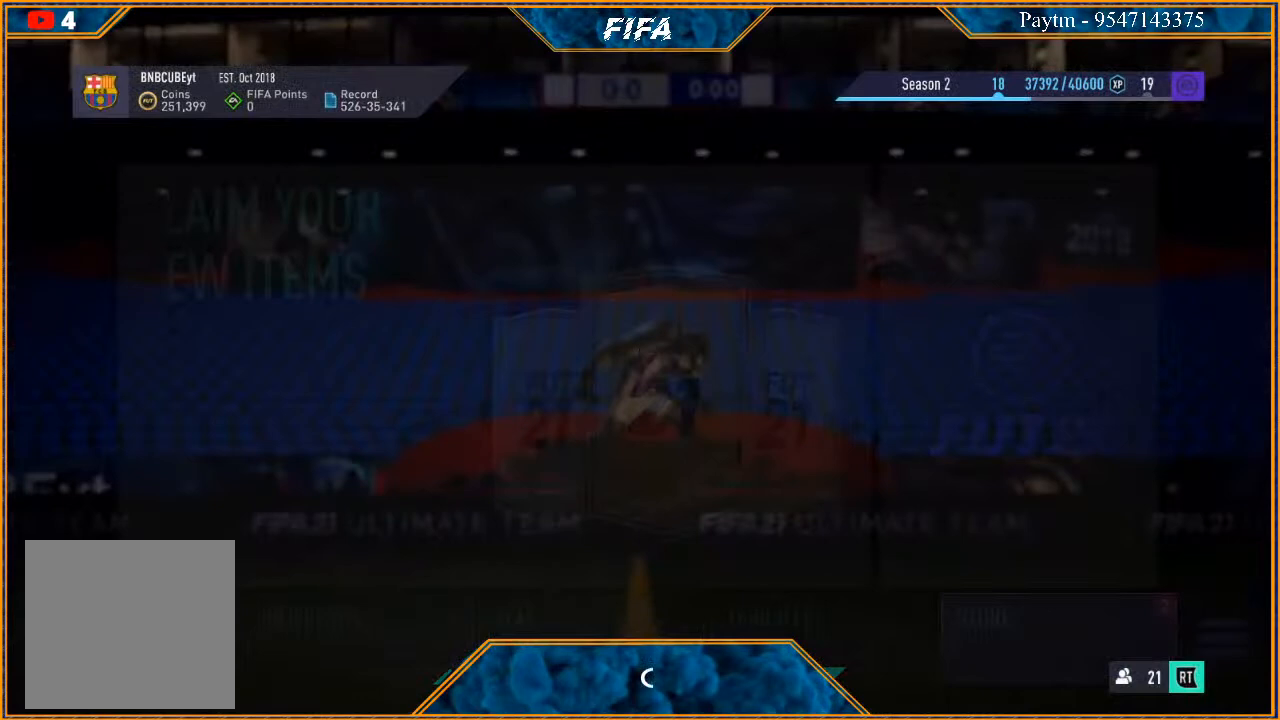
{"buttons": [], "left_stick": "center", "right_stick": "center", "events": []}
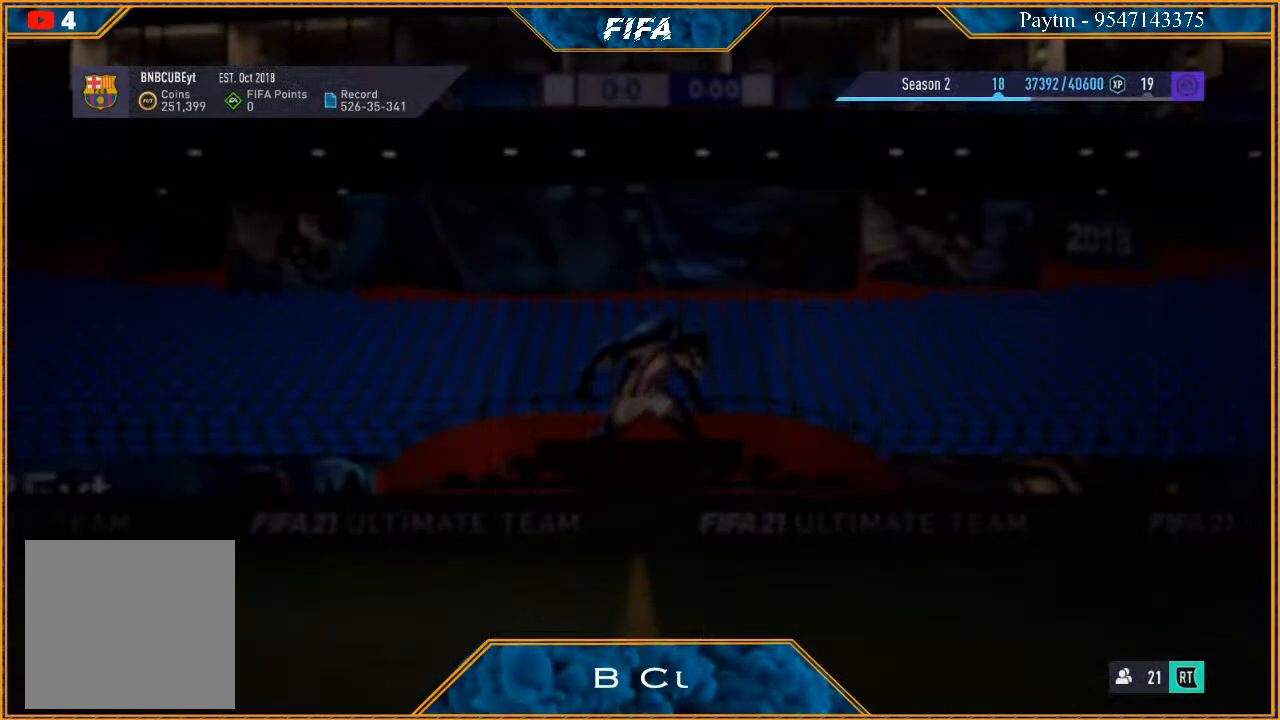
{"buttons": [], "left_stick": "center", "right_stick": "center", "events": []}
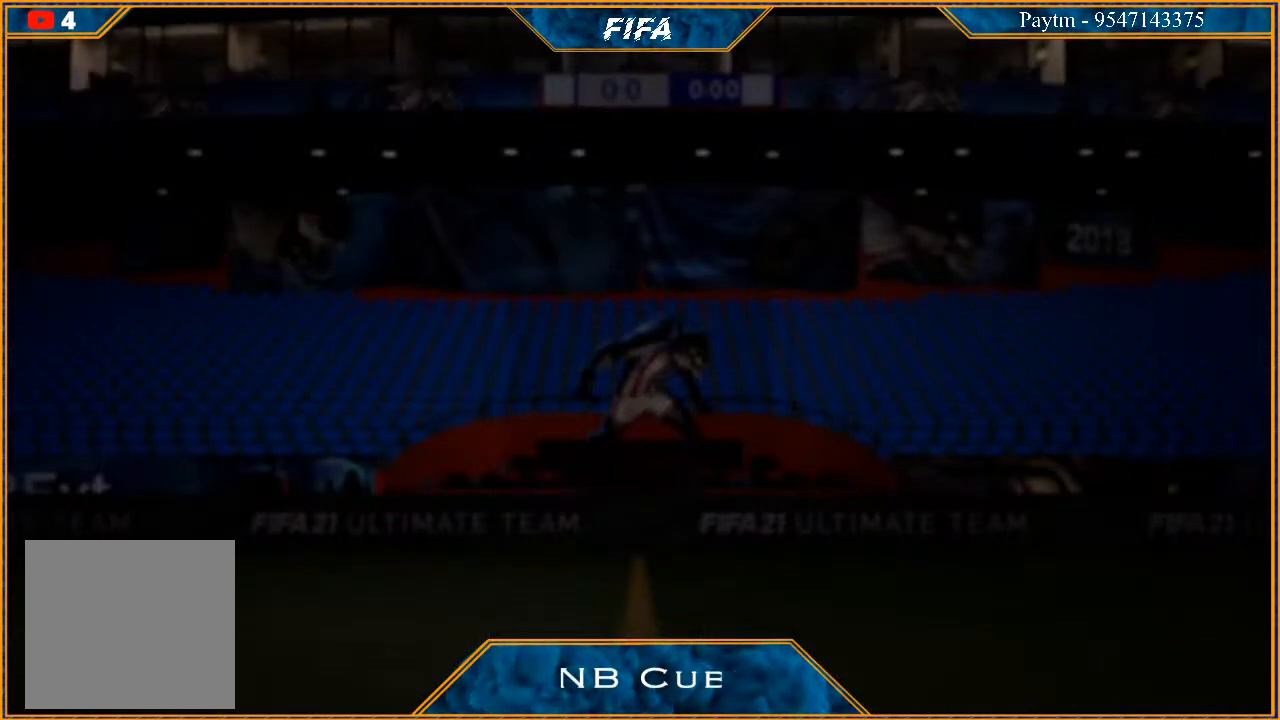
{"buttons": [], "left_stick": "center", "right_stick": "center", "events": []}
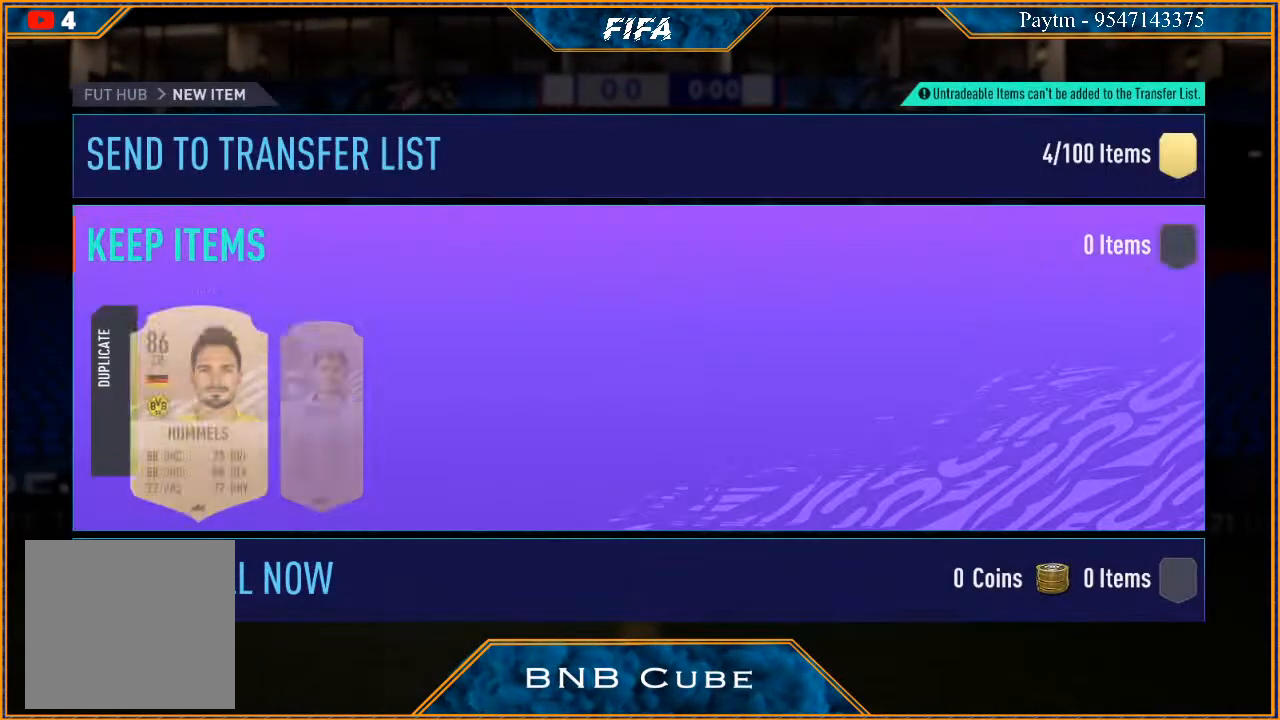
{"buttons": [], "left_stick": "center", "right_stick": "center", "events": []}
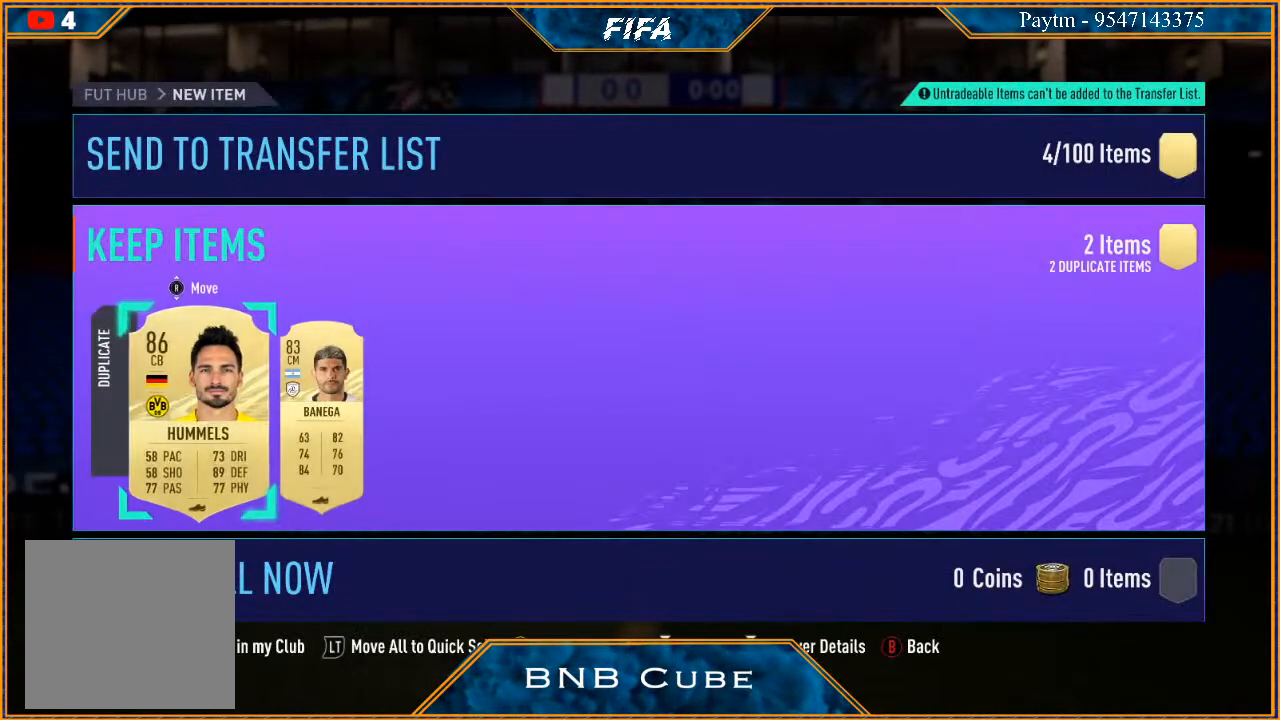
{"buttons": [], "left_stick": "center", "right_stick": "center", "events": []}
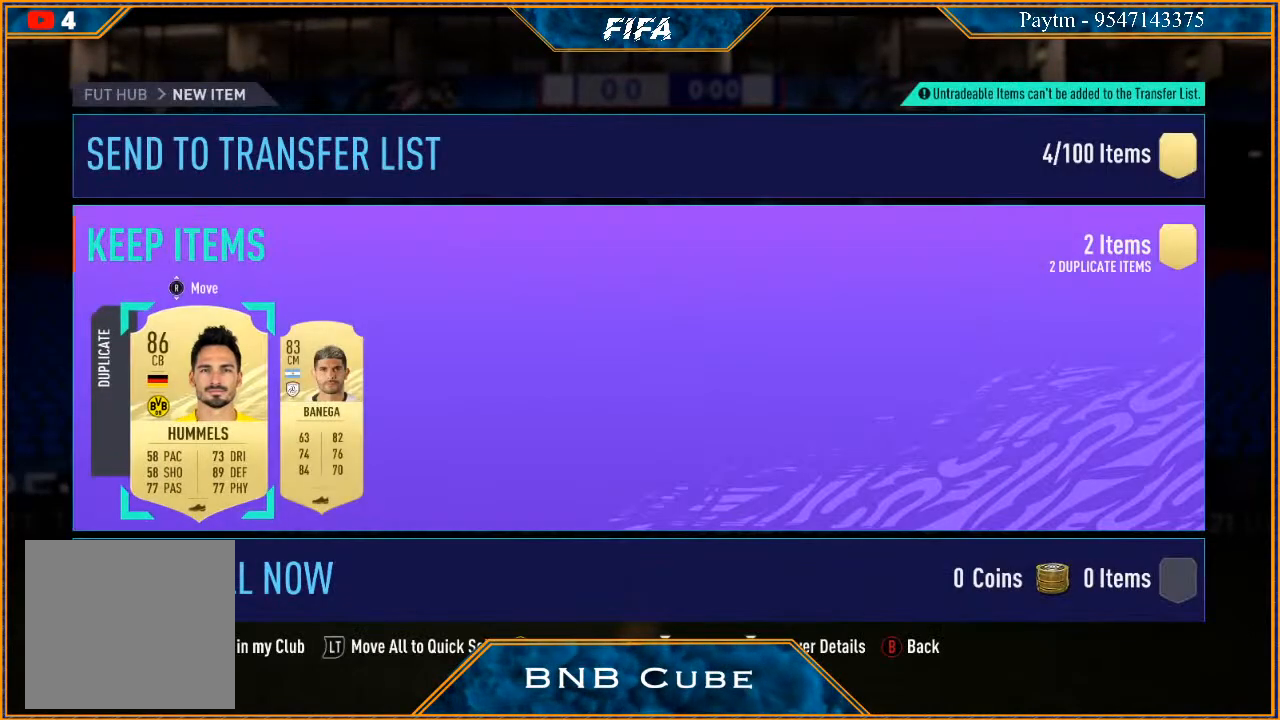
{"buttons": [], "left_stick": "center", "right_stick": "center", "events": []}
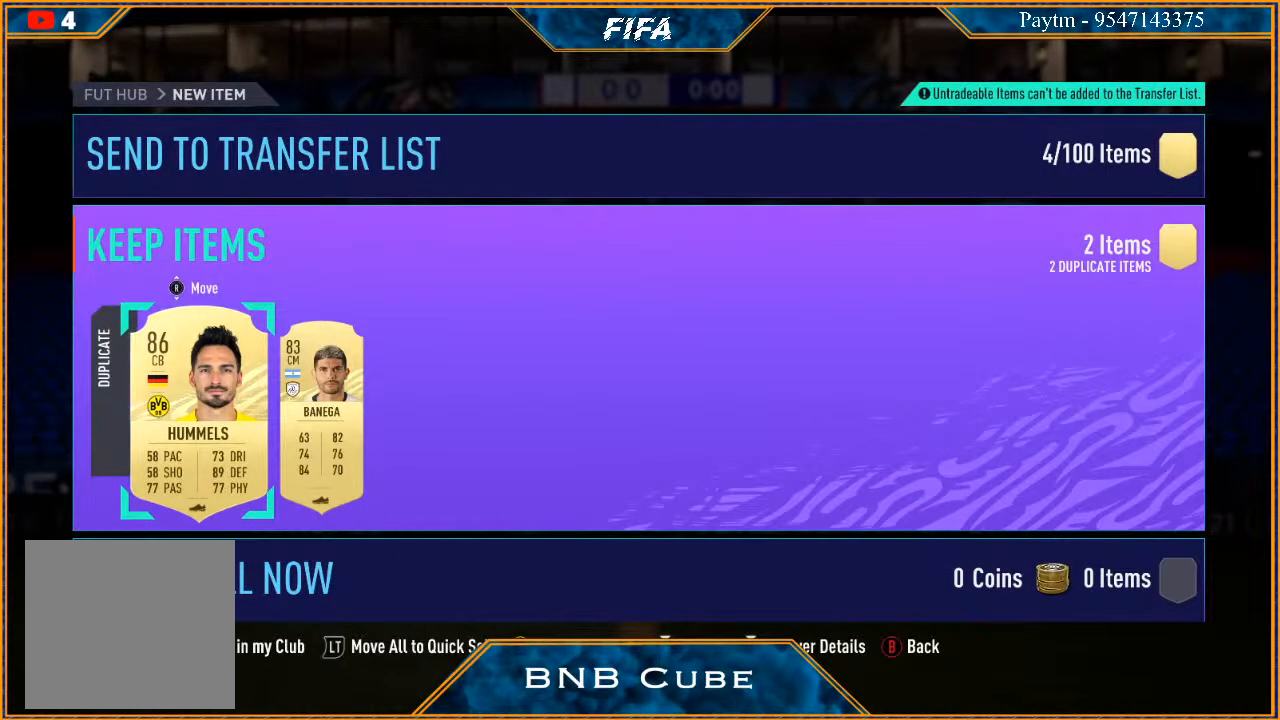
{"buttons": ["L2"], "left_stick": "center", "right_stick": "center", "events": [[233, "L2", "down"]]}
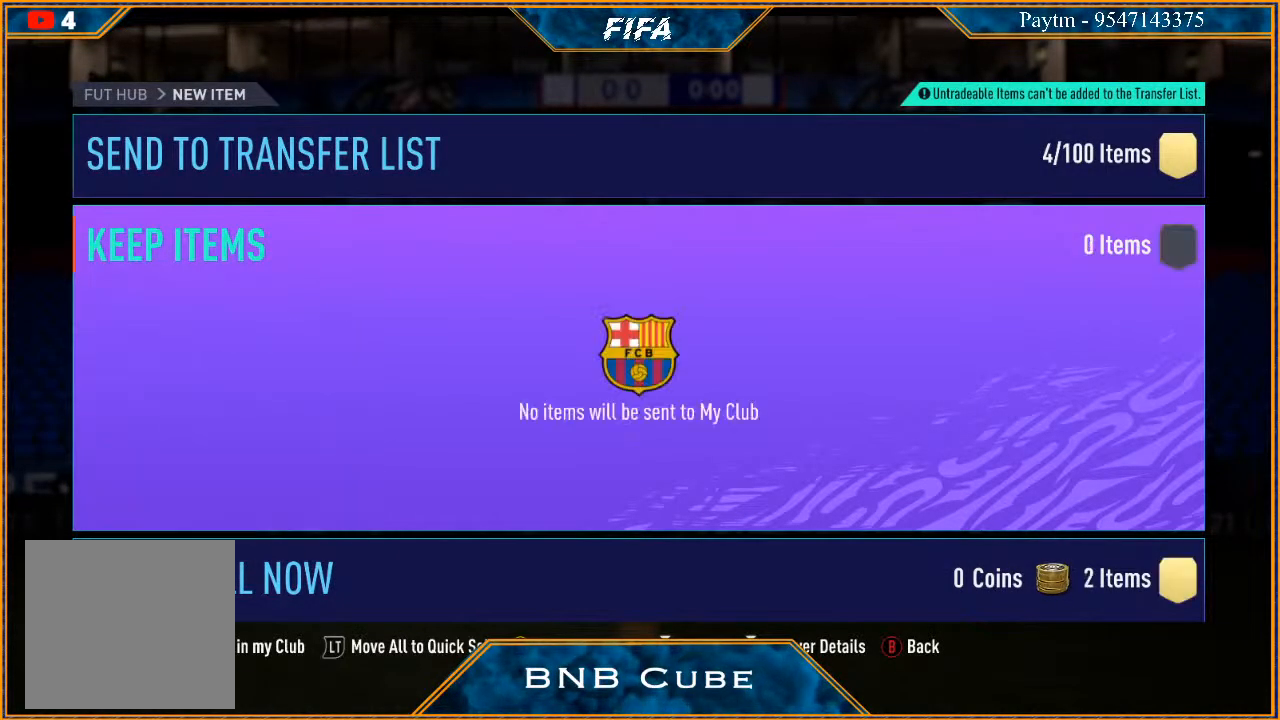
{"buttons": ["R2"], "left_stick": "center", "right_stick": "center", "events": [[33, "L2", "up"], [400, "R2", "down"]]}
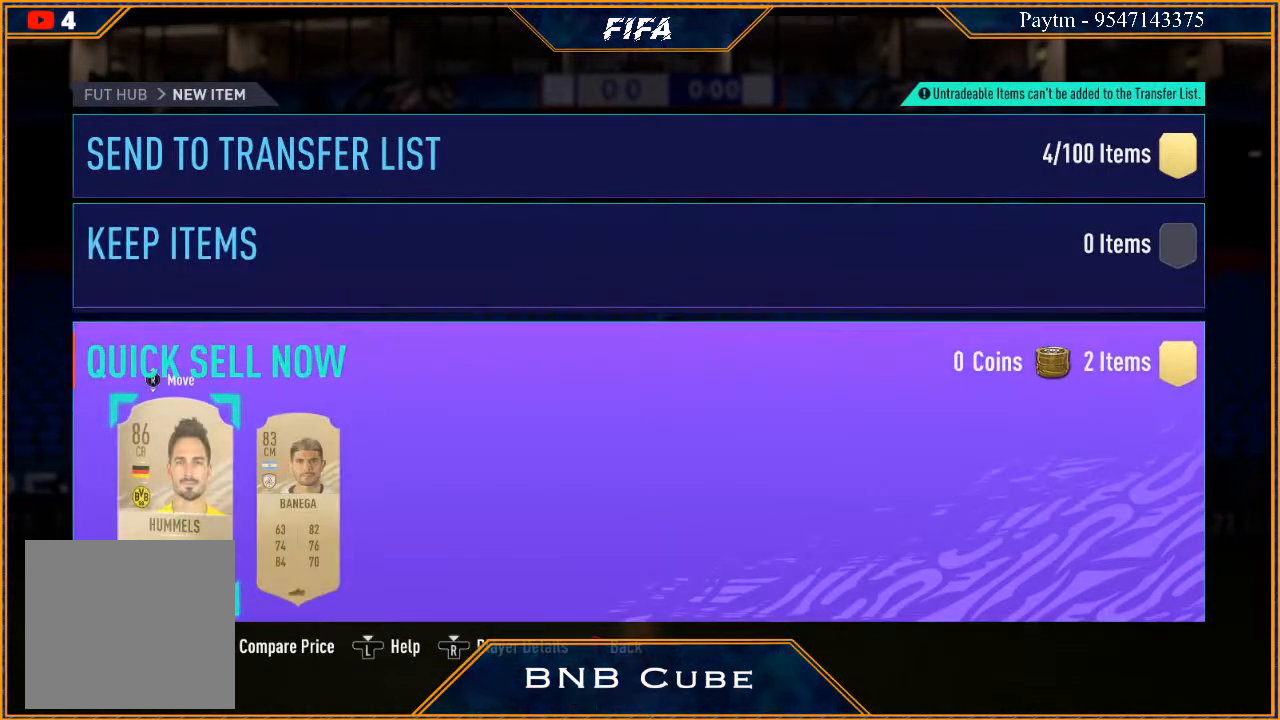
{"buttons": [], "left_stick": "center", "right_stick": "center", "events": [[167, "R2", "up"]]}
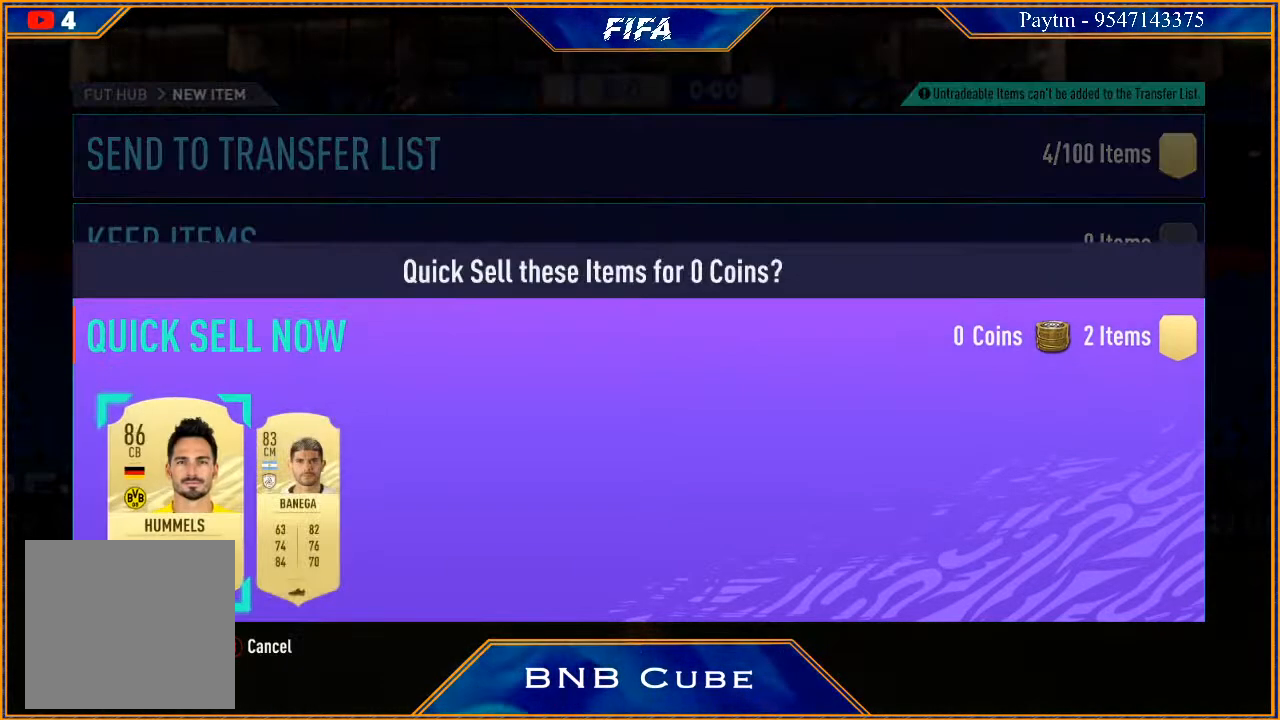
{"buttons": [], "left_stick": "center", "right_stick": "center", "events": []}
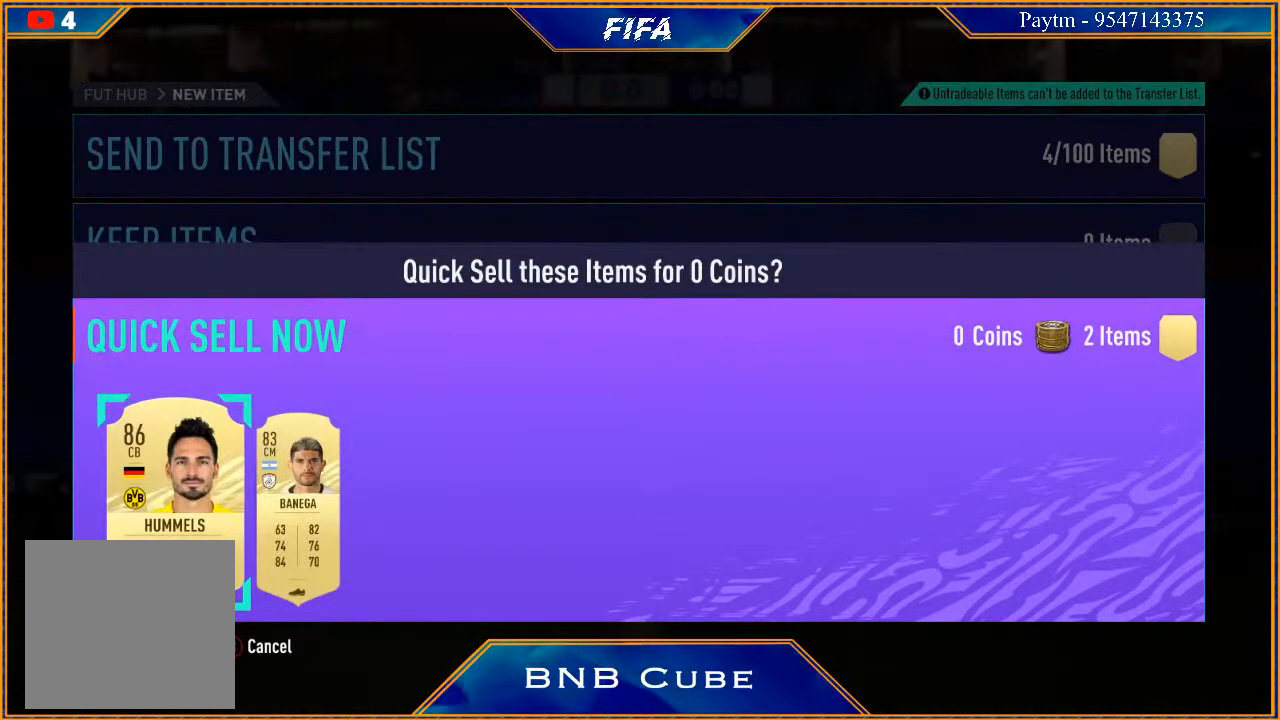
{"buttons": [], "left_stick": "center", "right_stick": "center", "events": []}